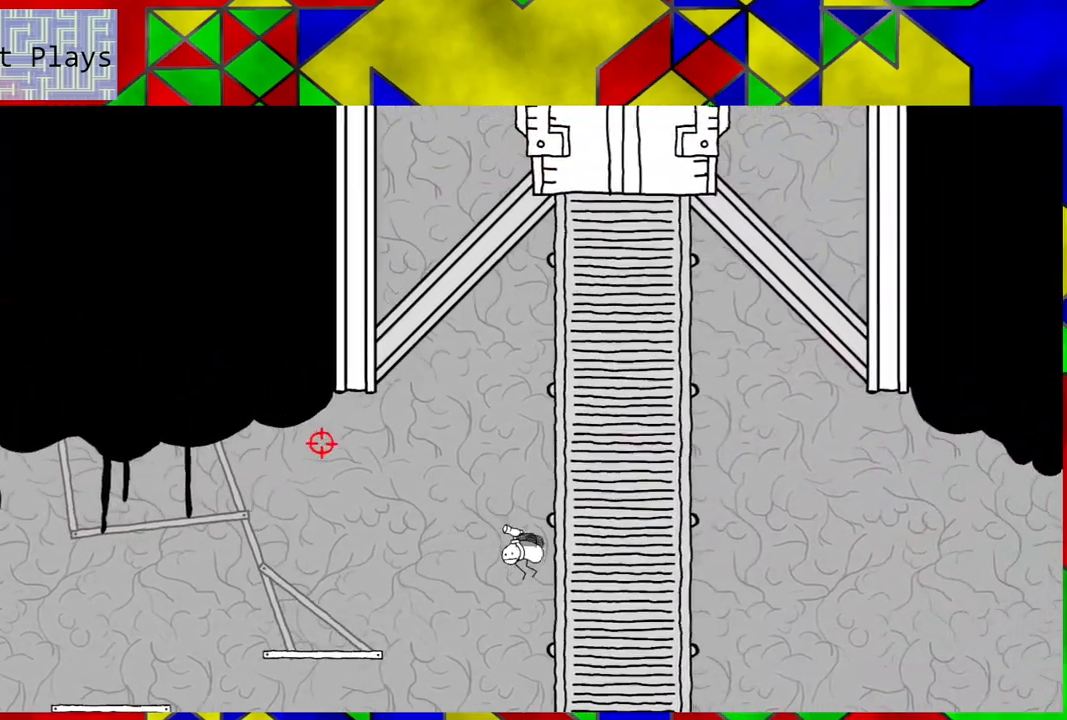
Gameplay with a controller (Nintendo layout); each line is a JSON object with the inputs held at the frame after it. "events" lists button and stick changes between this image and that frame as [ms after this image, input, new state], when the widget could be followed in between. Not read: L3 R3.
{"buttons": ["DPAD_RIGHT"], "left_stick": "center", "right_stick": "center", "events": [[283, "B", "up"]]}
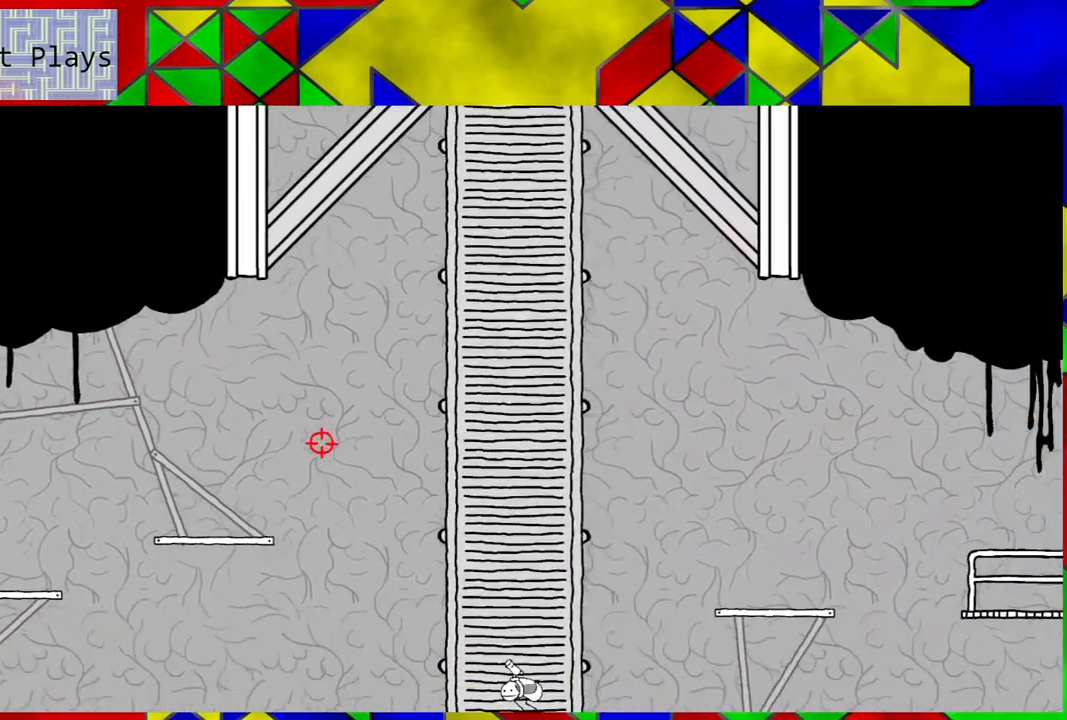
{"buttons": [], "left_stick": "center", "right_stick": "center", "events": [[83, "DPAD_RIGHT", "up"]]}
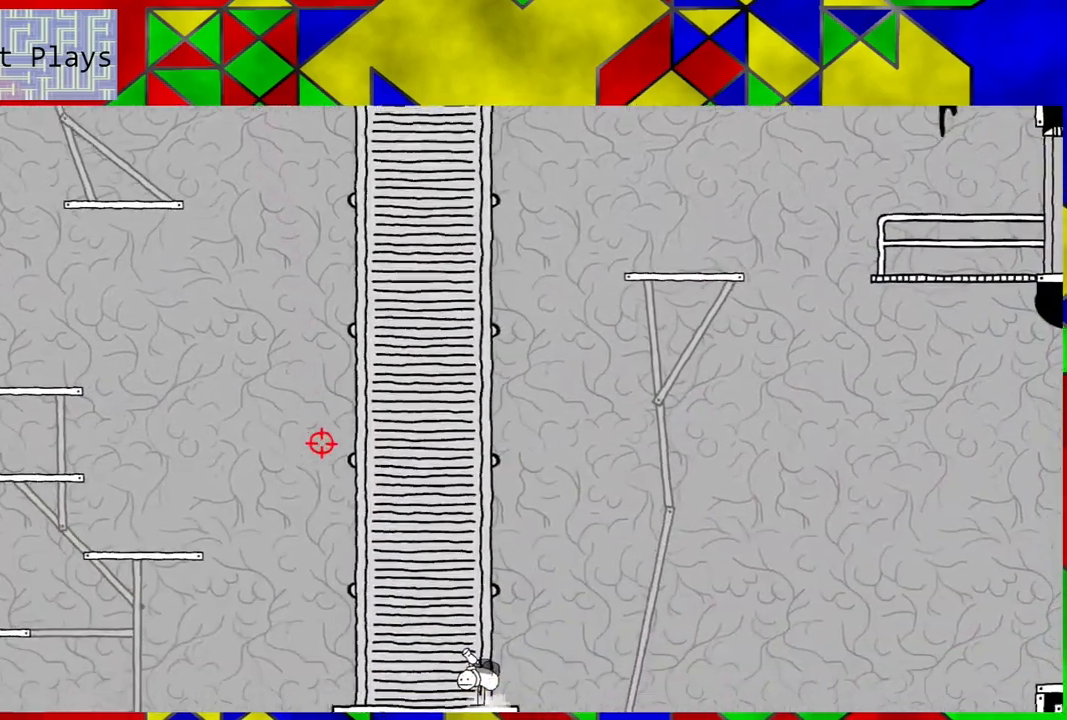
{"buttons": [], "left_stick": "center", "right_stick": "center", "events": []}
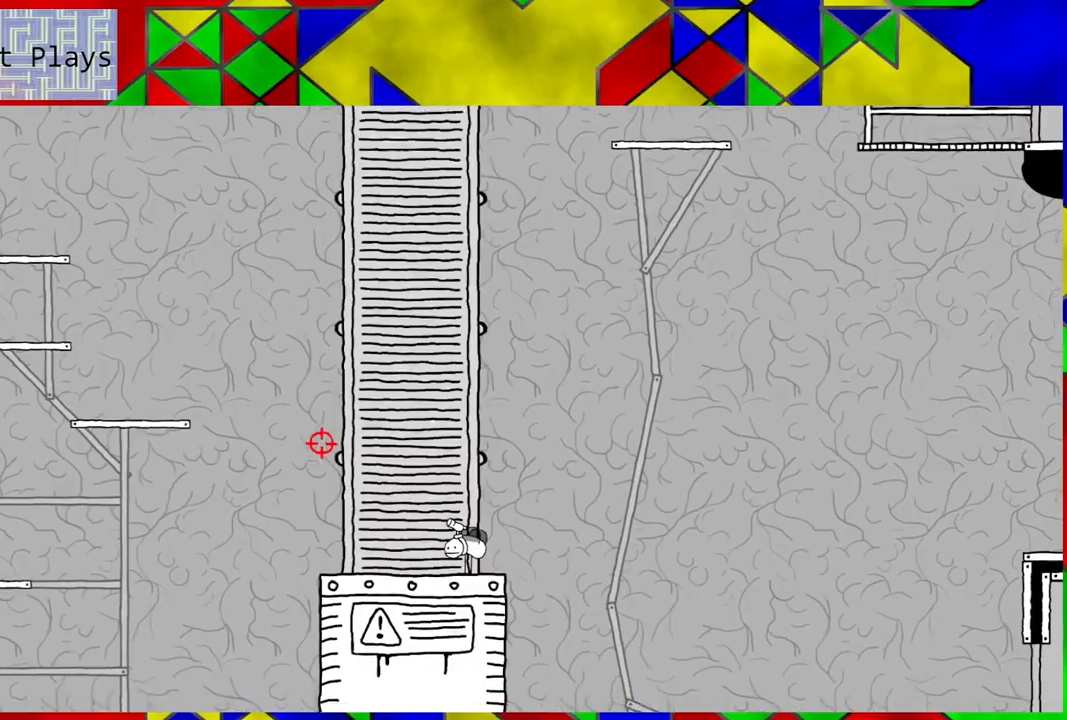
{"buttons": ["DPAD_RIGHT"], "left_stick": "center", "right_stick": "right", "events": [[333, "DPAD_RIGHT", "down"], [433, "right_stick", "right"]]}
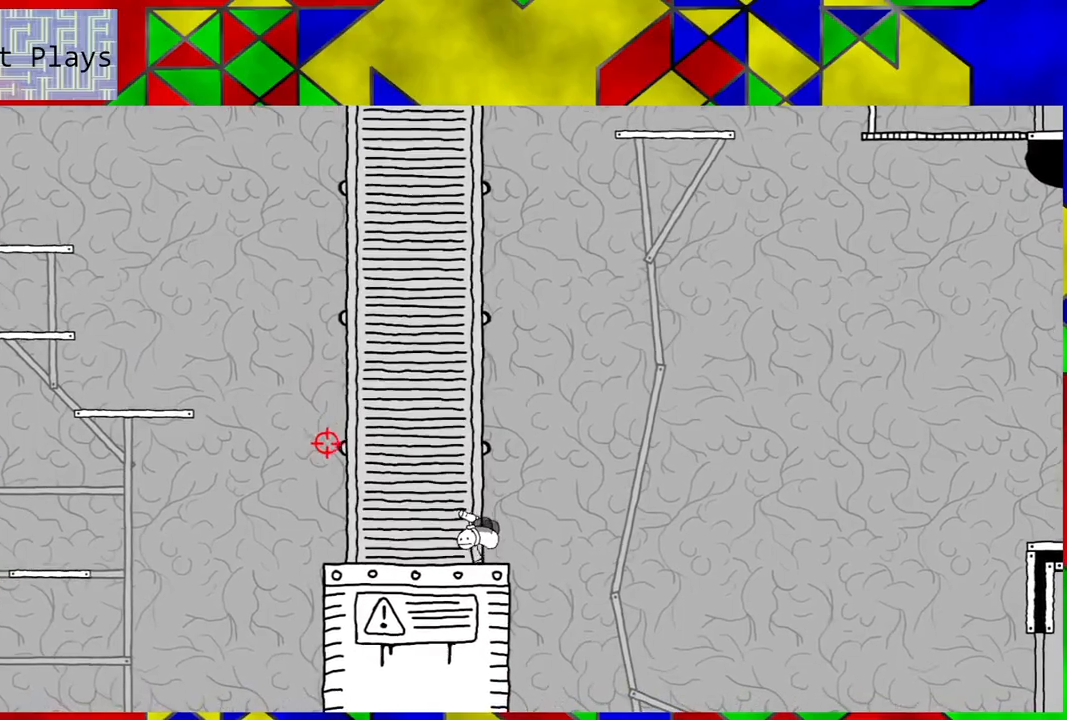
{"buttons": ["DPAD_RIGHT"], "left_stick": "center", "right_stick": "right", "events": []}
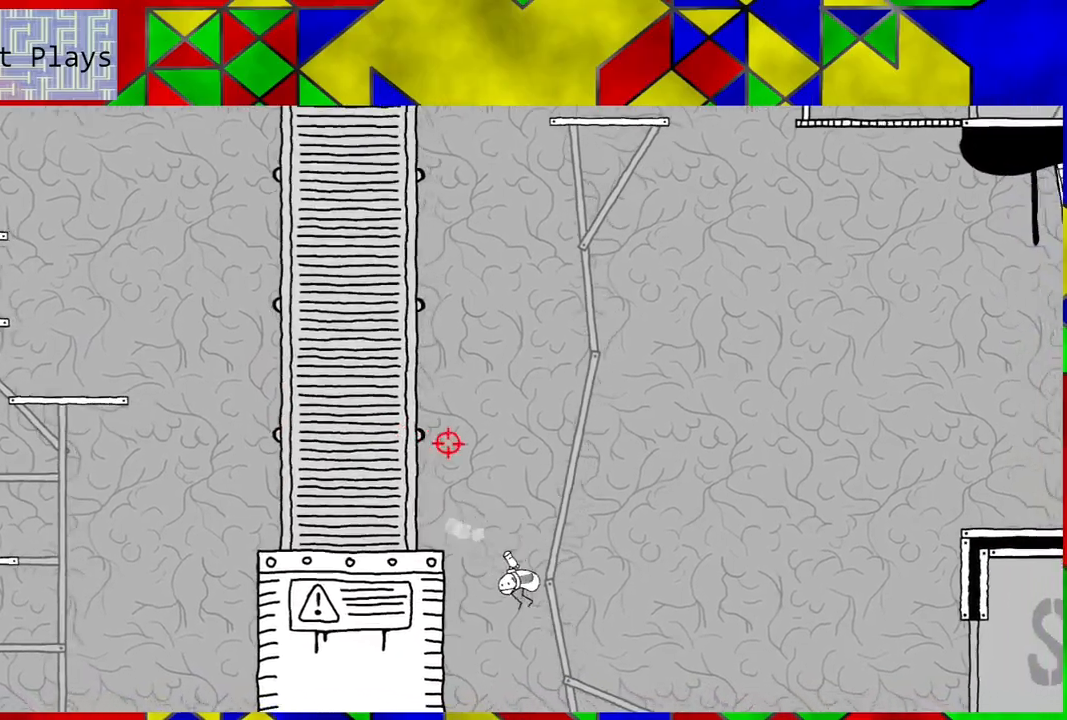
{"buttons": ["DPAD_RIGHT"], "left_stick": "center", "right_stick": "down-right", "events": [[467, "right_stick", "down-right"]]}
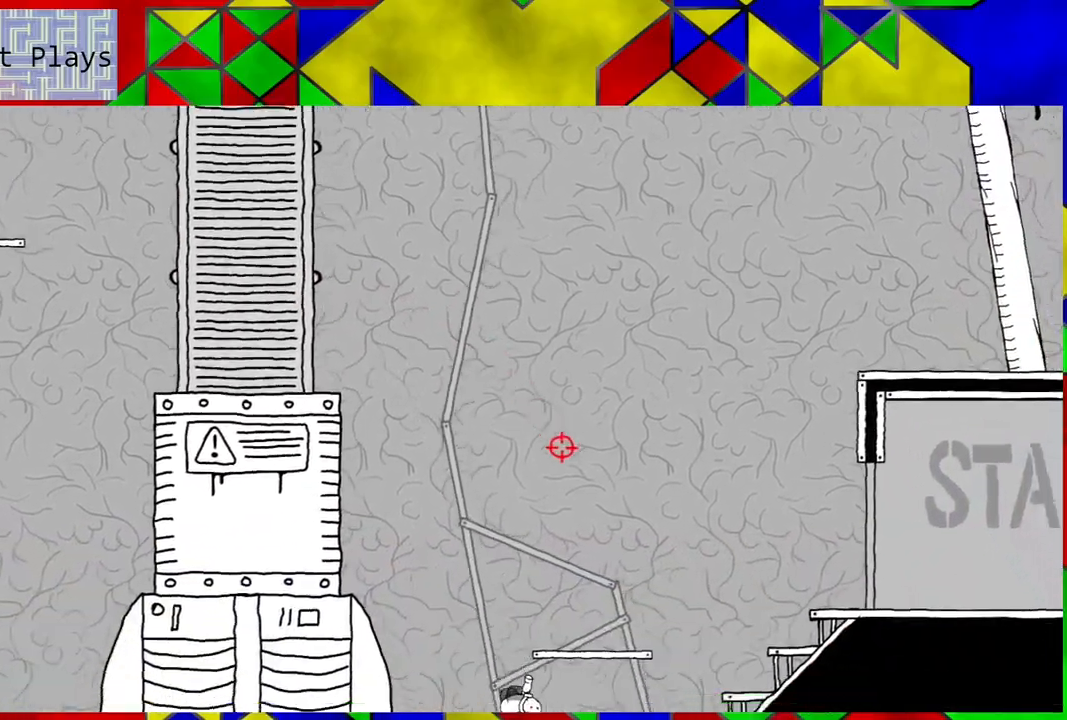
{"buttons": [], "left_stick": "center", "right_stick": "center", "events": [[83, "right_stick", "down"], [200, "right_stick", "center"], [250, "DPAD_RIGHT", "up"]]}
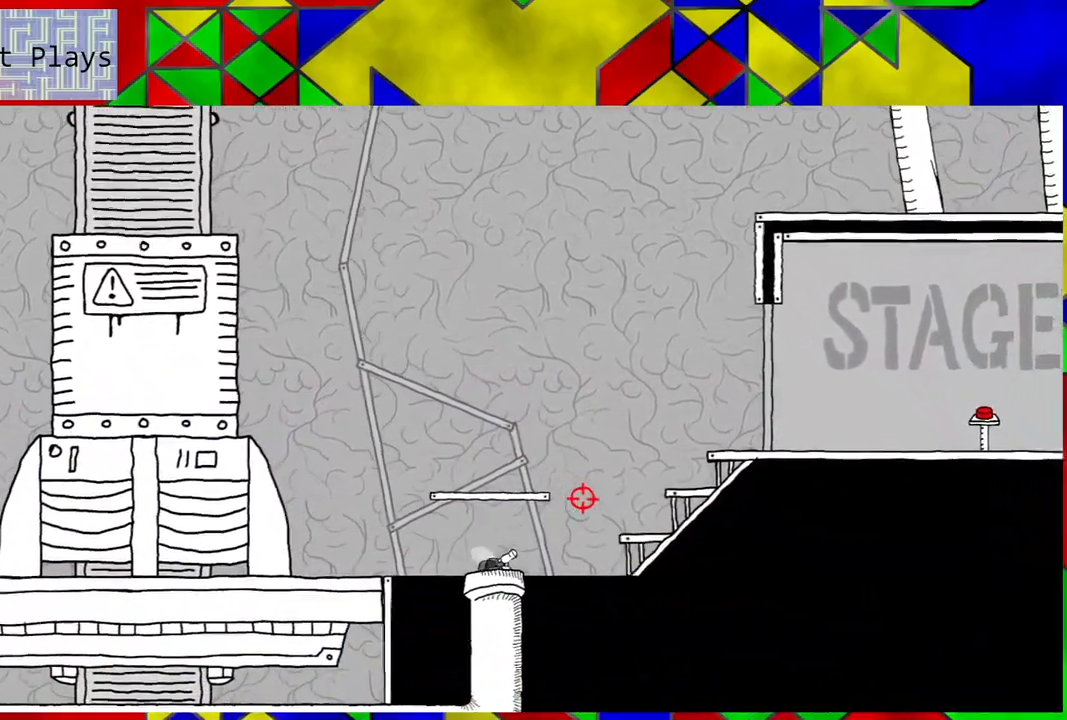
{"buttons": [], "left_stick": "center", "right_stick": "center", "events": [[100, "DPAD_RIGHT", "down"], [317, "DPAD_RIGHT", "up"]]}
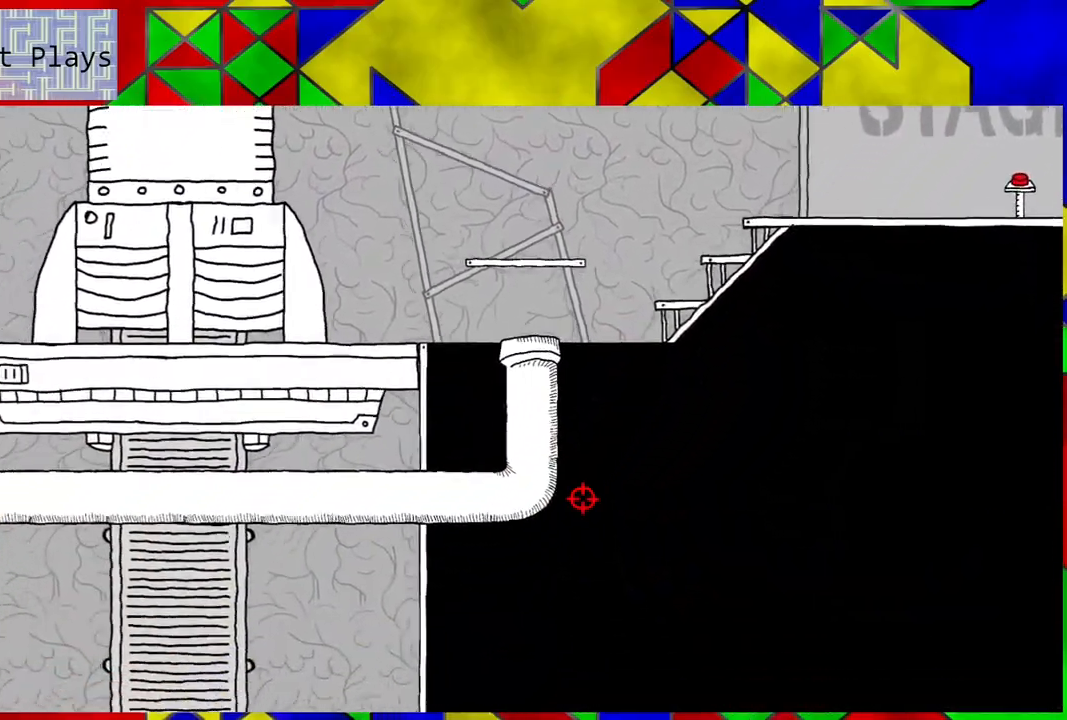
{"buttons": [], "left_stick": "center", "right_stick": "center", "events": [[83, "DPAD_LEFT", "down"], [417, "DPAD_LEFT", "up"]]}
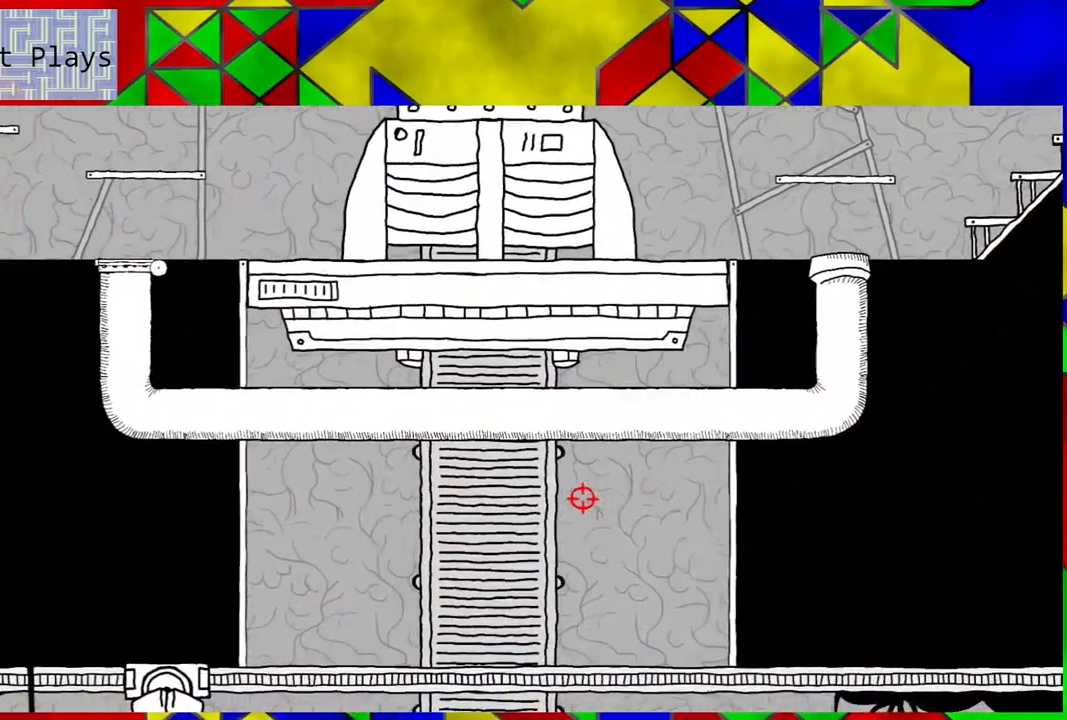
{"buttons": [], "left_stick": "center", "right_stick": "center", "events": []}
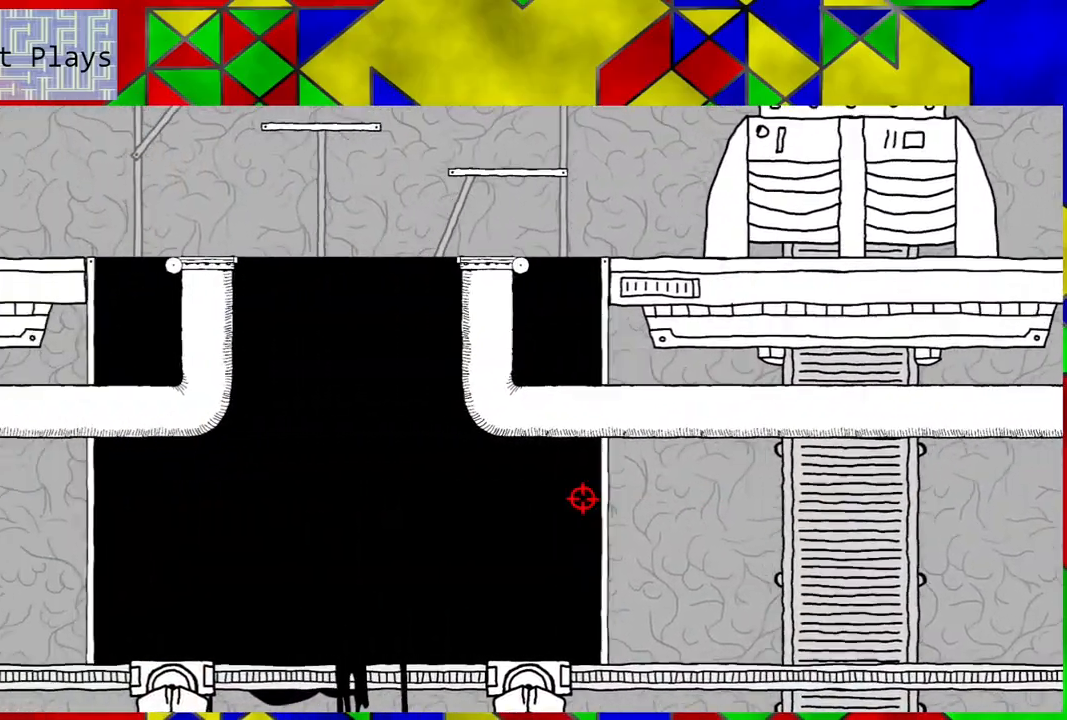
{"buttons": [], "left_stick": "center", "right_stick": "center", "events": []}
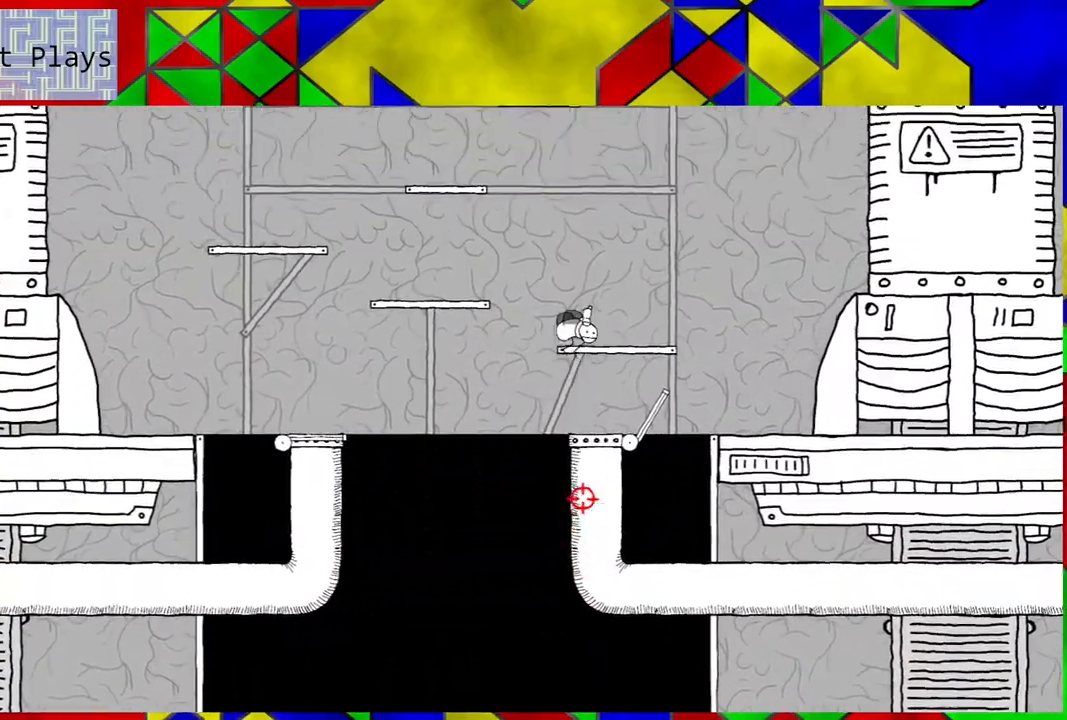
{"buttons": [], "left_stick": "center", "right_stick": "center", "events": [[217, "DPAD_RIGHT", "down"], [467, "DPAD_RIGHT", "up"]]}
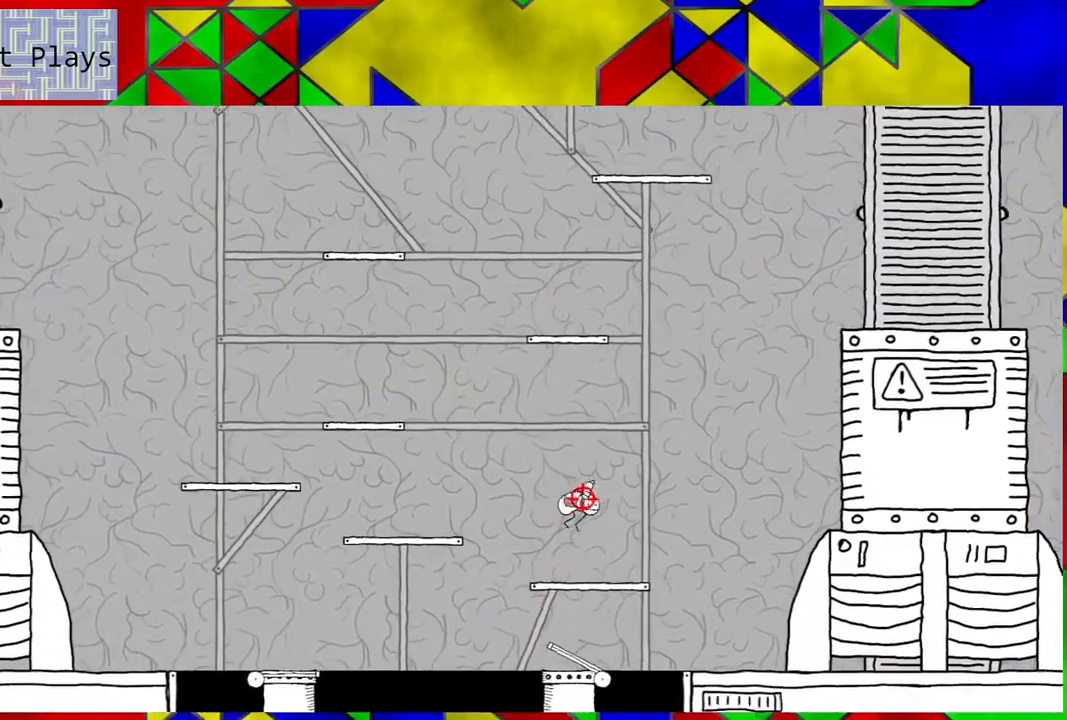
{"buttons": ["DPAD_RIGHT"], "left_stick": "center", "right_stick": "center", "events": [[267, "DPAD_RIGHT", "down"]]}
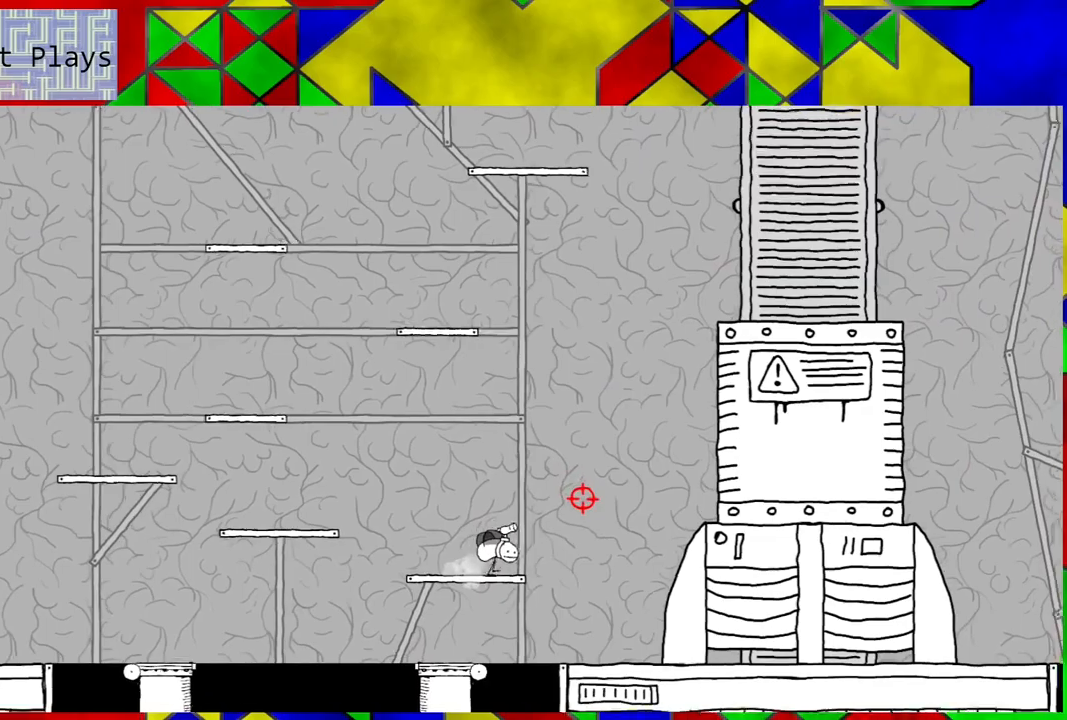
{"buttons": ["DPAD_RIGHT"], "left_stick": "center", "right_stick": "center", "events": []}
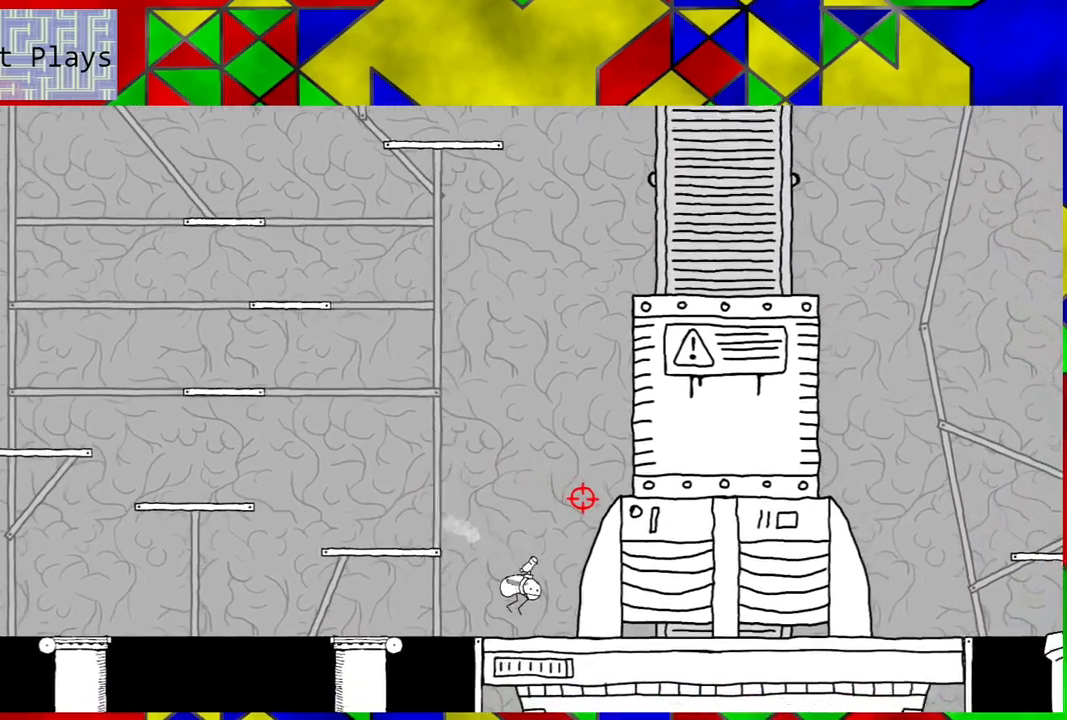
{"buttons": ["DPAD_RIGHT"], "left_stick": "center", "right_stick": "center", "events": []}
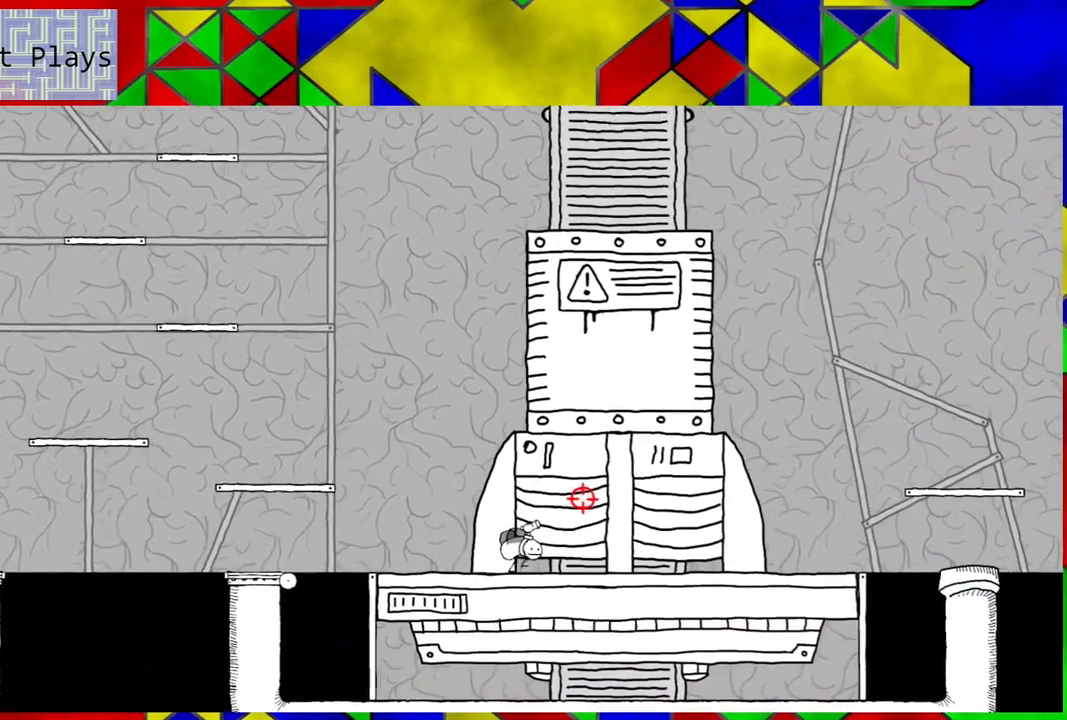
{"buttons": [], "left_stick": "center", "right_stick": "center", "events": [[450, "DPAD_RIGHT", "up"]]}
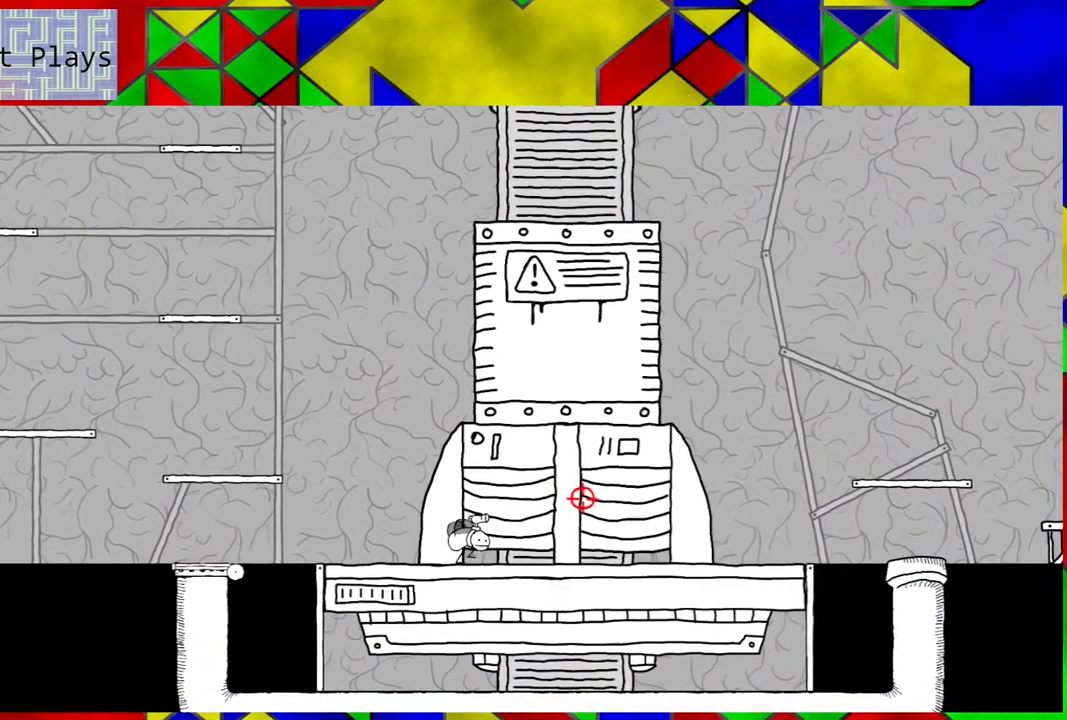
{"buttons": ["DPAD_LEFT"], "left_stick": "center", "right_stick": "center", "events": [[150, "DPAD_LEFT", "down"]]}
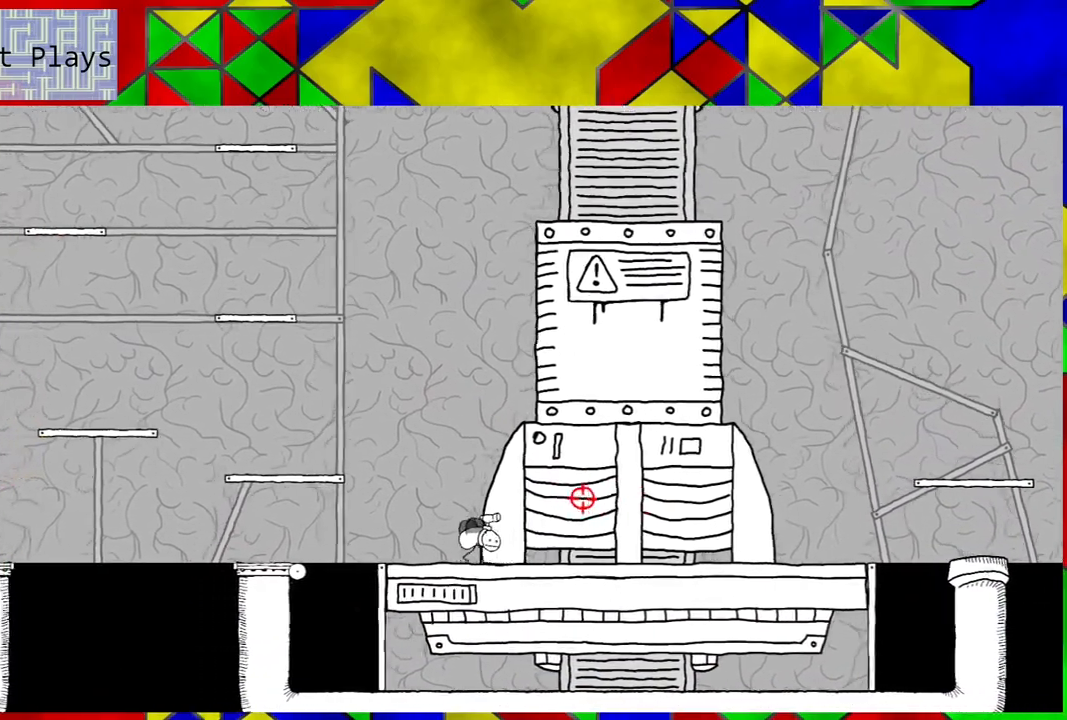
{"buttons": ["DPAD_LEFT"], "left_stick": "center", "right_stick": "center", "events": [[100, "B", "down"], [500, "B", "up"]]}
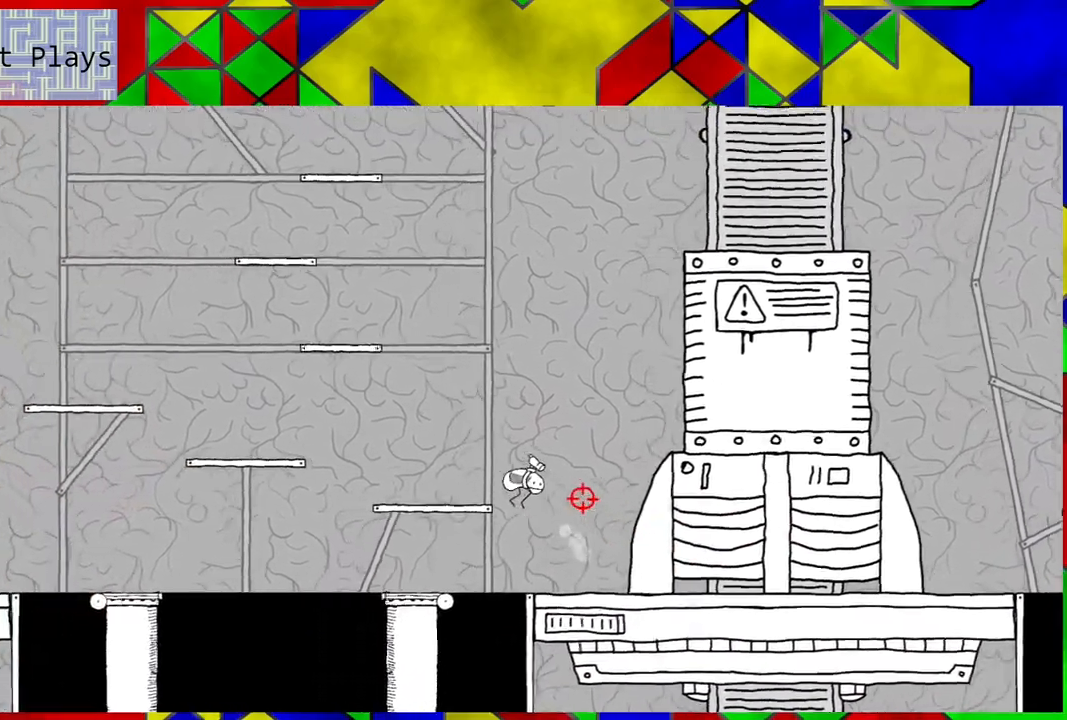
{"buttons": ["B", "DPAD_LEFT"], "left_stick": "center", "right_stick": "center", "events": [[467, "B", "down"]]}
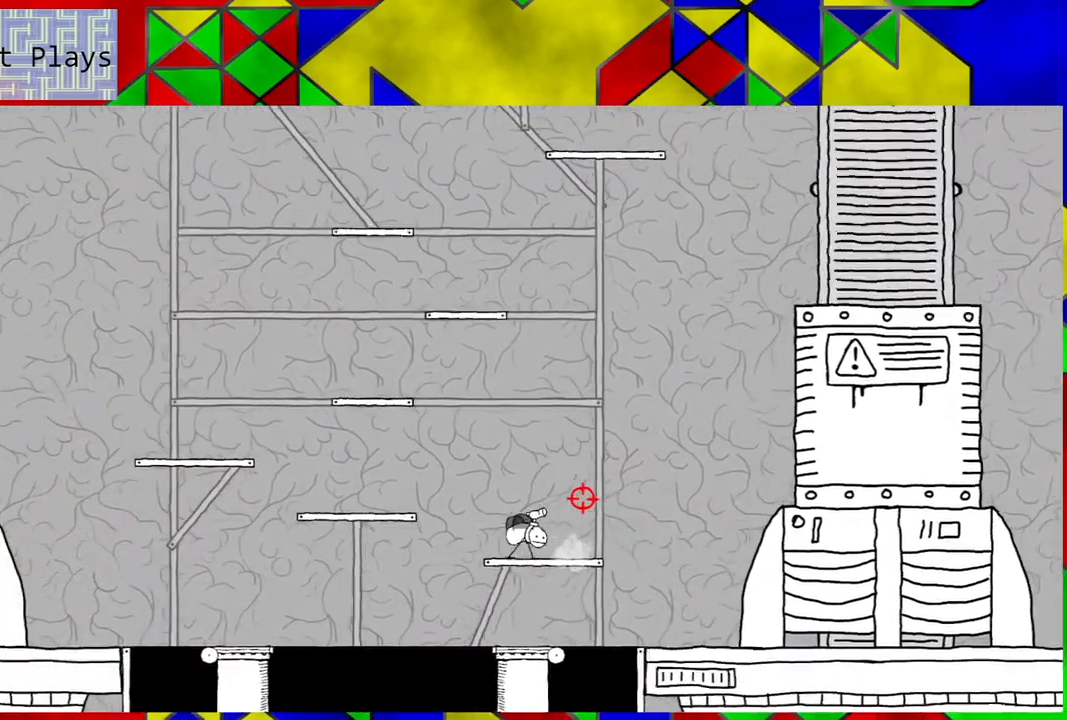
{"buttons": ["DPAD_LEFT"], "left_stick": "center", "right_stick": "center", "events": [[233, "B", "up"]]}
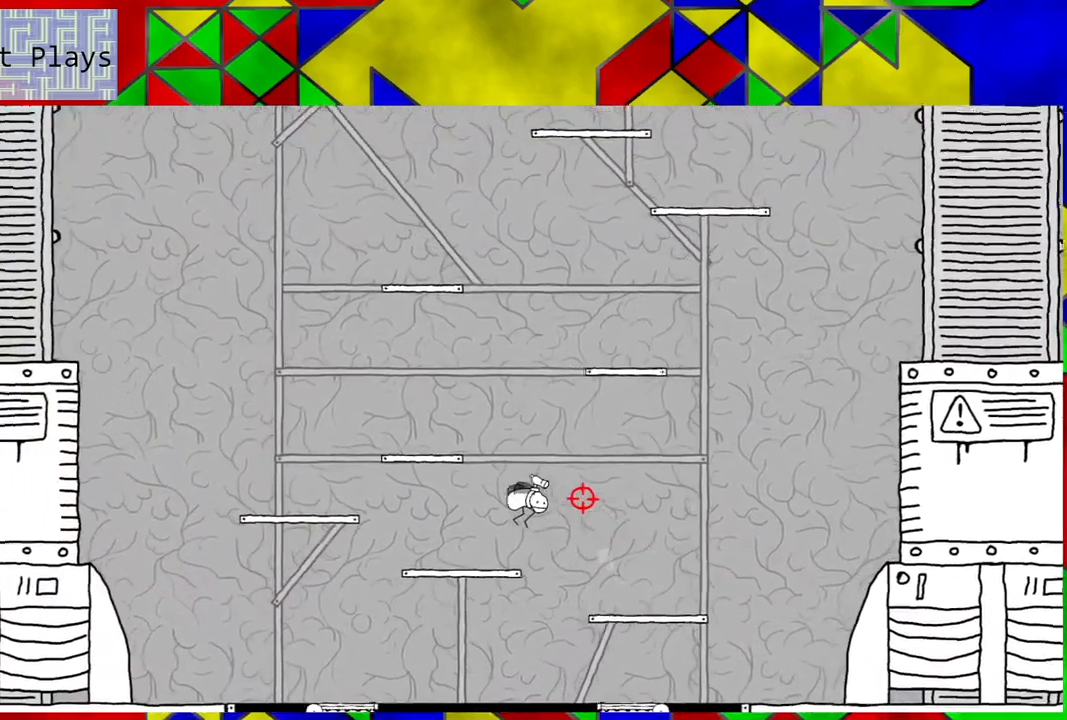
{"buttons": ["B", "DPAD_LEFT"], "left_stick": "center", "right_stick": "center", "events": [[367, "B", "down"]]}
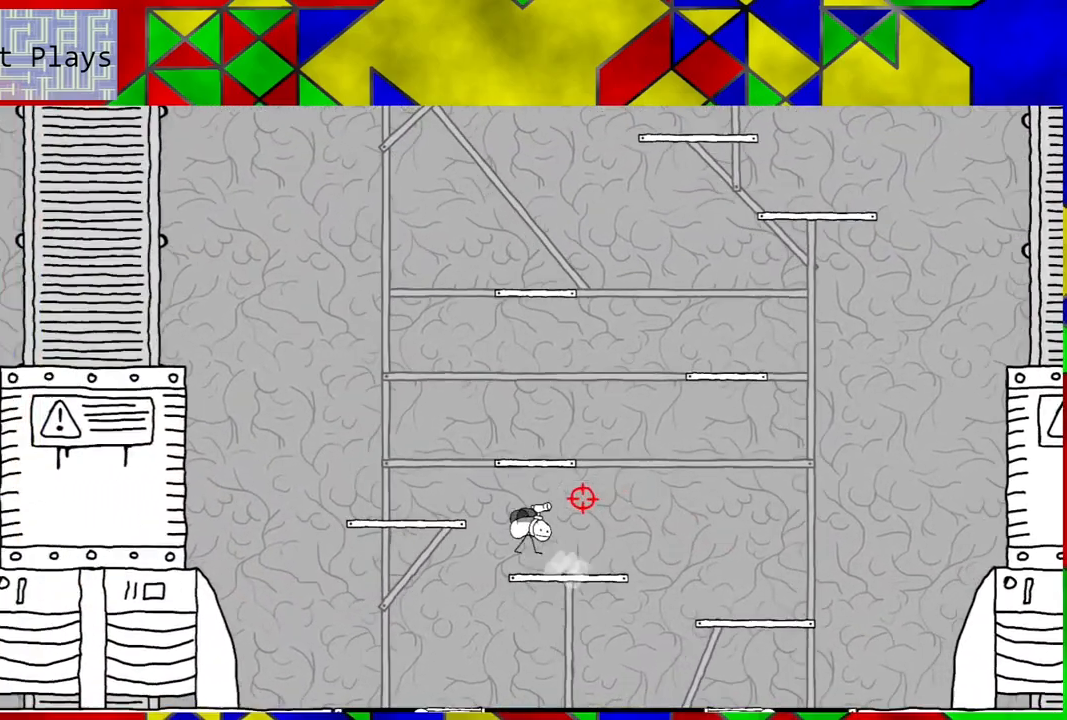
{"buttons": ["DPAD_LEFT"], "left_stick": "center", "right_stick": "center", "events": [[200, "B", "up"]]}
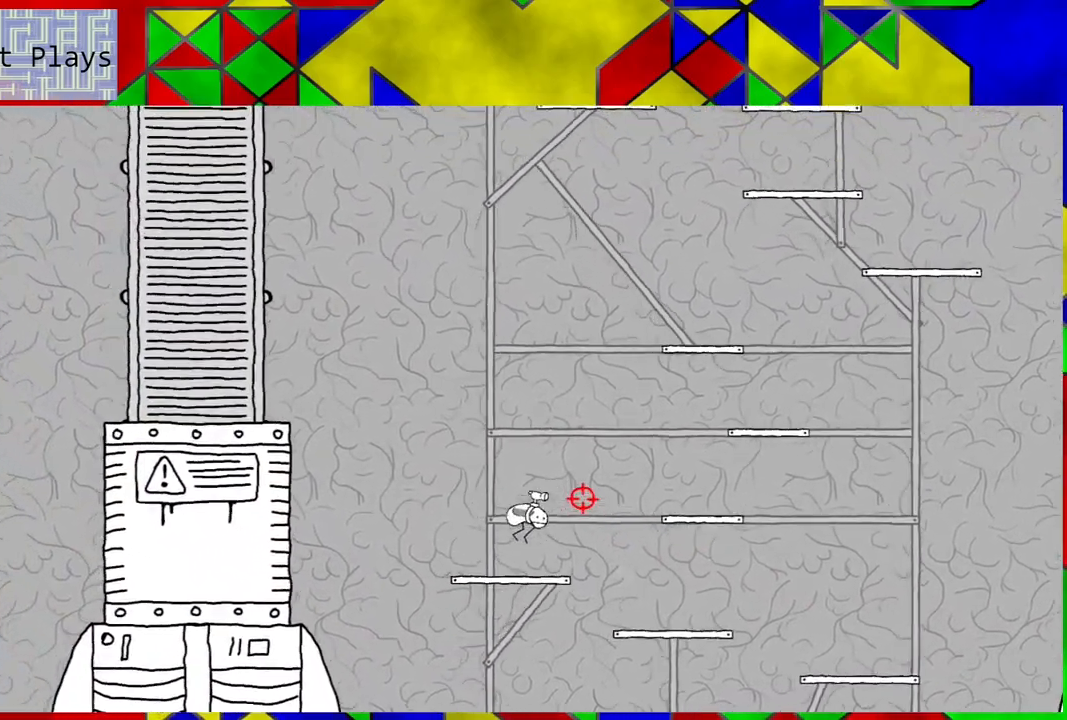
{"buttons": [], "left_stick": "center", "right_stick": "center", "events": [[83, "DPAD_LEFT", "up"]]}
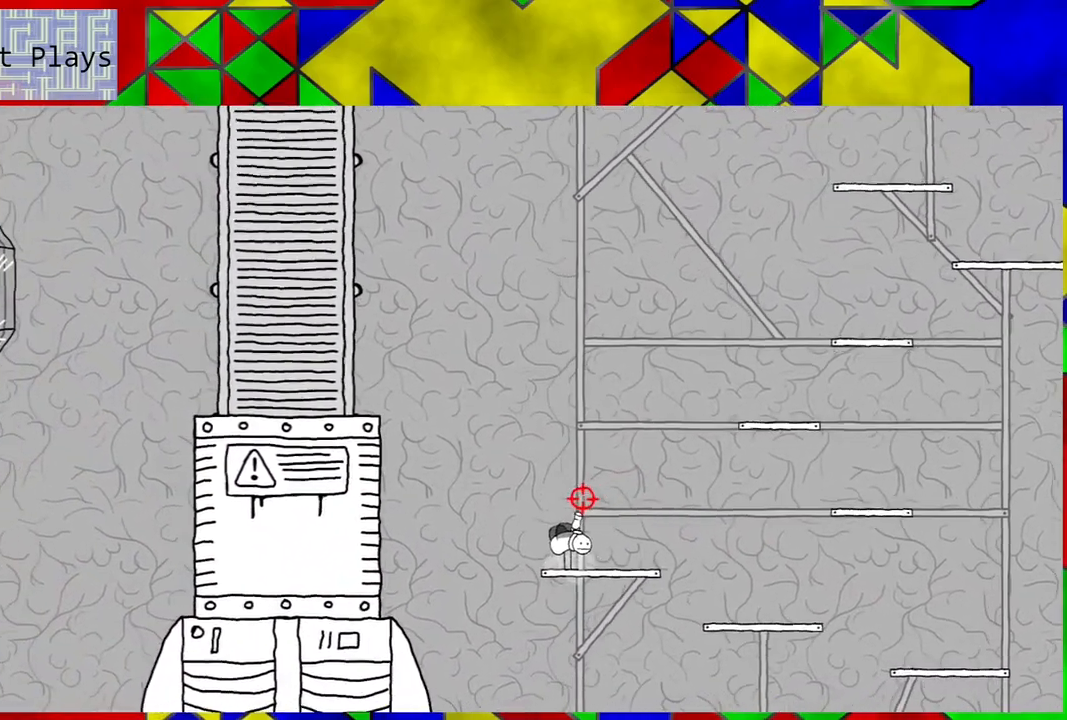
{"buttons": [], "left_stick": "center", "right_stick": "center", "events": []}
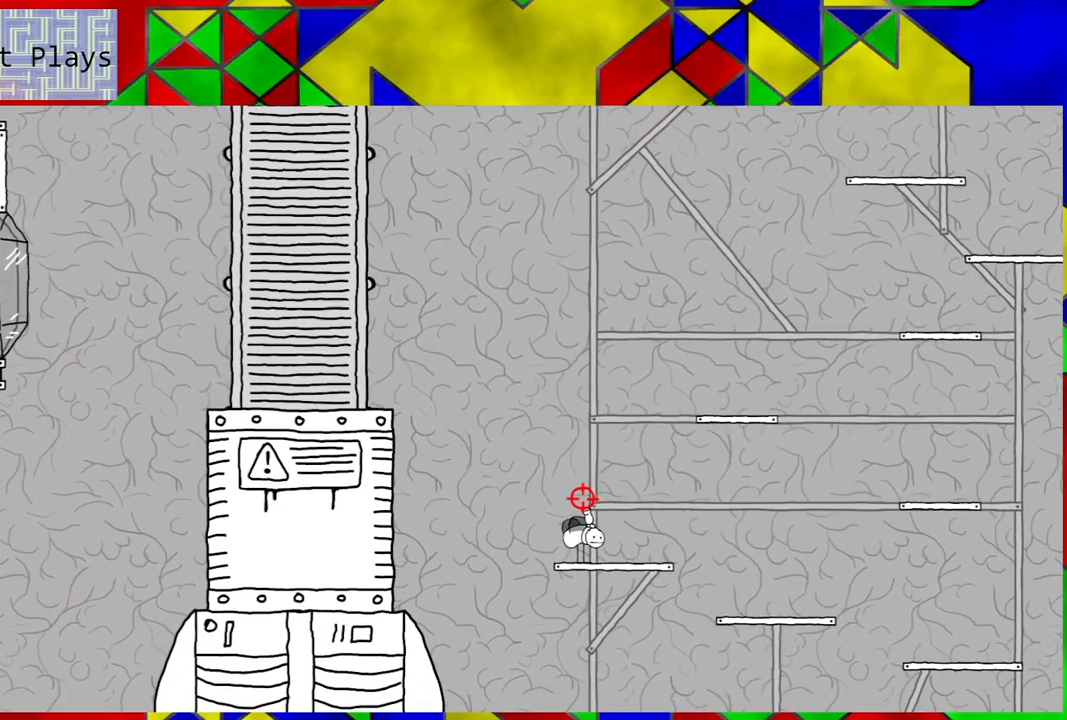
{"buttons": [], "left_stick": "center", "right_stick": "center", "events": []}
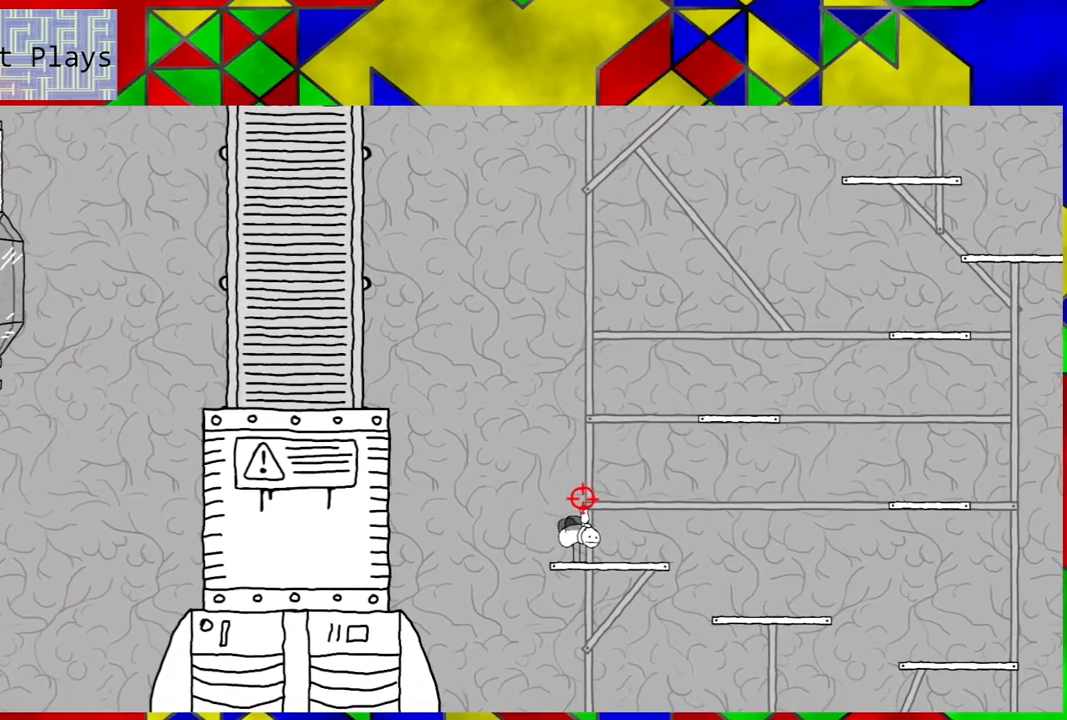
{"buttons": ["B", "DPAD_RIGHT"], "left_stick": "center", "right_stick": "center", "events": [[183, "DPAD_RIGHT", "down"], [450, "B", "down"]]}
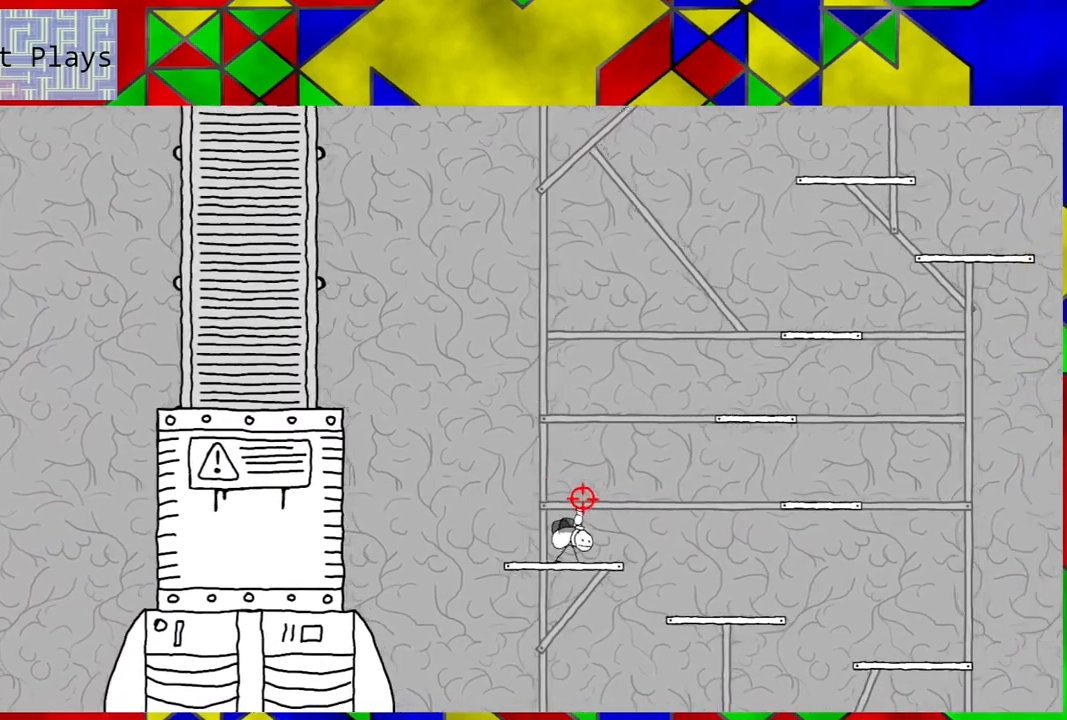
{"buttons": ["DPAD_RIGHT"], "left_stick": "center", "right_stick": "center", "events": [[383, "B", "up"]]}
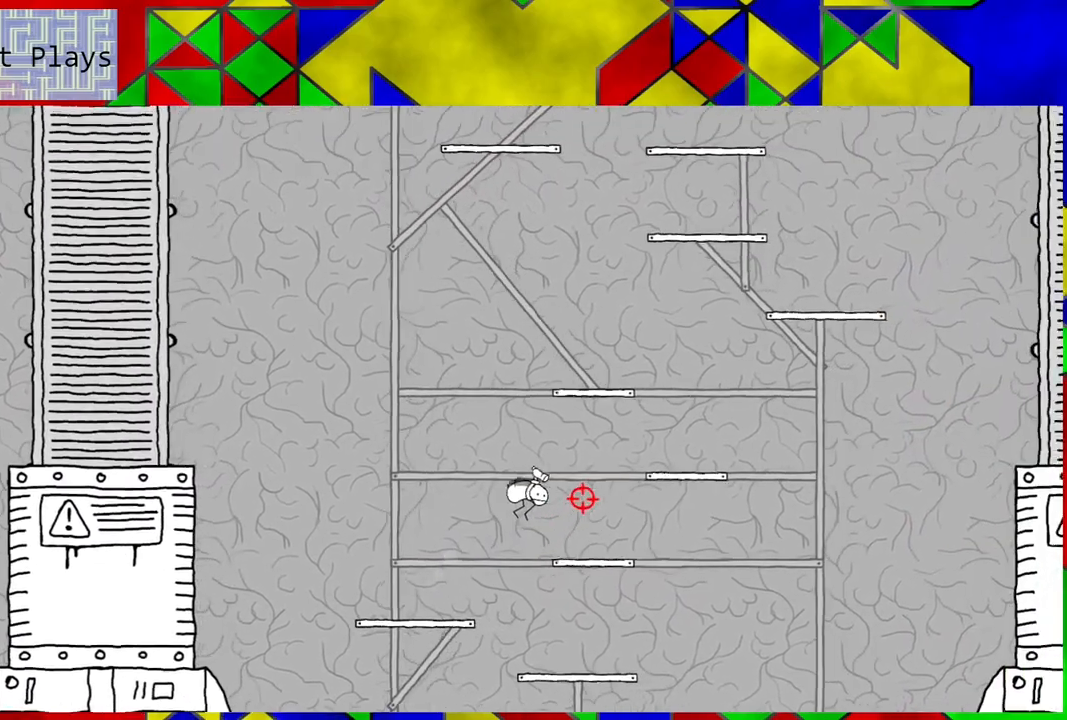
{"buttons": [], "left_stick": "center", "right_stick": "center", "events": [[67, "DPAD_RIGHT", "up"]]}
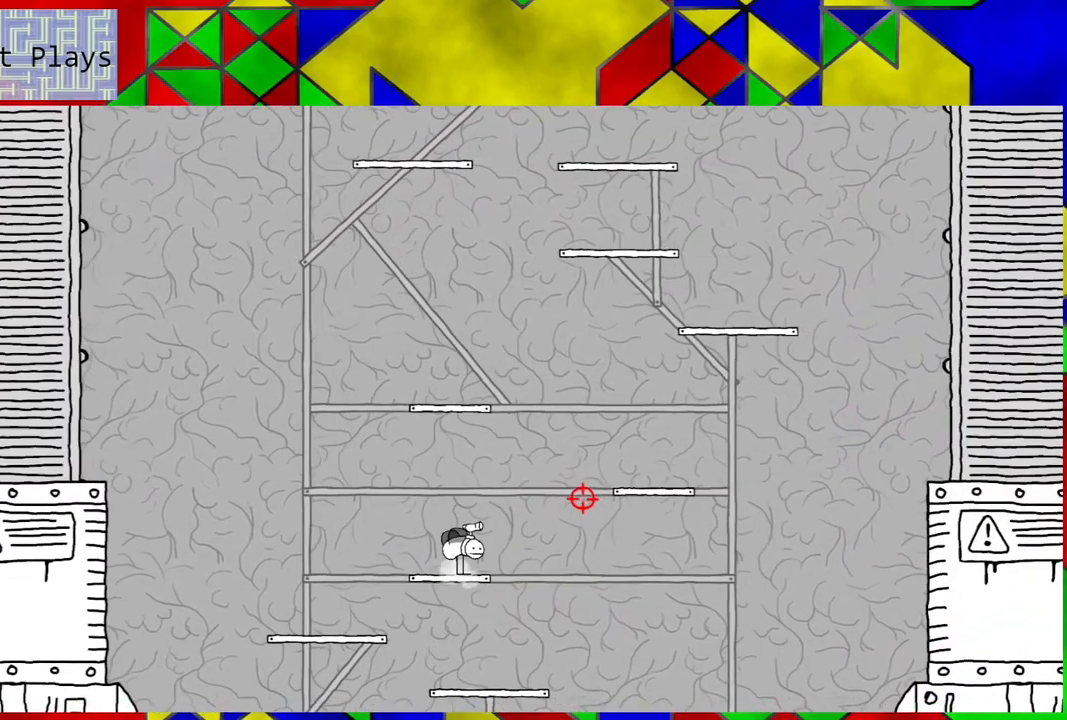
{"buttons": [], "left_stick": "center", "right_stick": "center", "events": []}
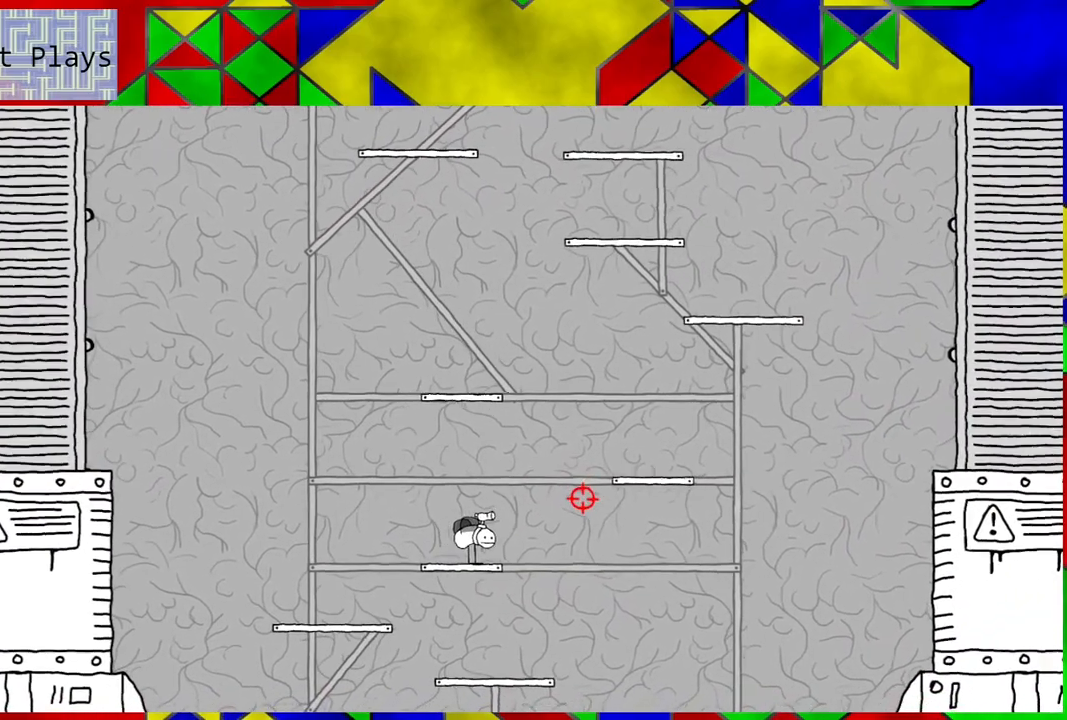
{"buttons": [], "left_stick": "center", "right_stick": "center", "events": []}
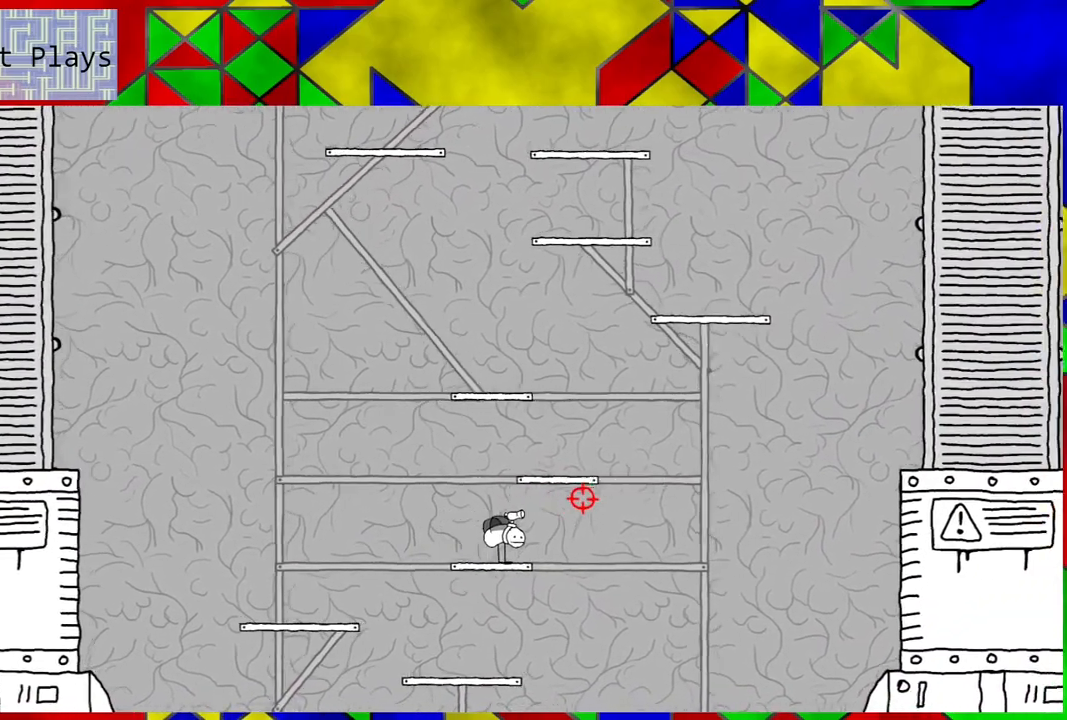
{"buttons": ["B", "DPAD_LEFT"], "left_stick": "center", "right_stick": "center", "events": [[117, "B", "down"], [367, "DPAD_LEFT", "down"]]}